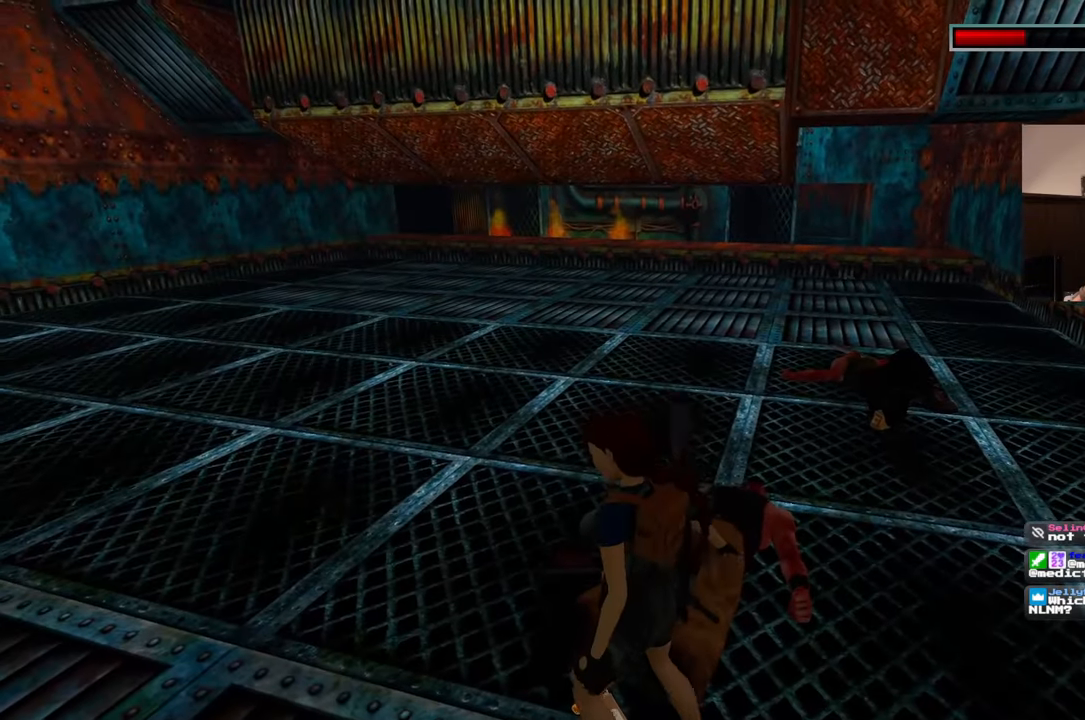
Gameplay with a controller (PlayStation layout); each line is a JSON object with the inputs held at the frame after it (dt_ms = milliseconds from this image to that frame). "events" lists button and stick changes between this image and that frame as [ms after this image, input, new state], when the widget could be followed in between. Not read: L3 R3.
{"dt_ms": 1000, "buttons": [], "left_stick": "up", "right_stick": "center", "events": [[250, "right_stick", "right"], [300, "right_stick", "up-right"], [500, "right_stick", "center"], [950, "left_stick", "up"]]}
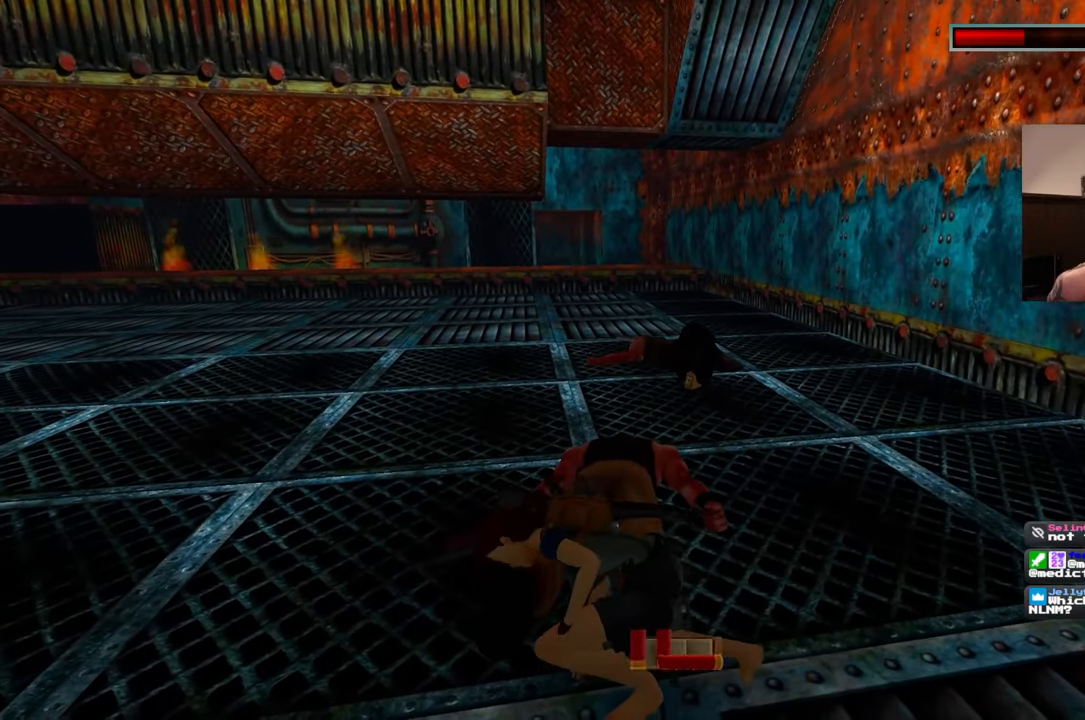
{"dt_ms": 500, "buttons": [], "left_stick": "up", "right_stick": "center", "events": []}
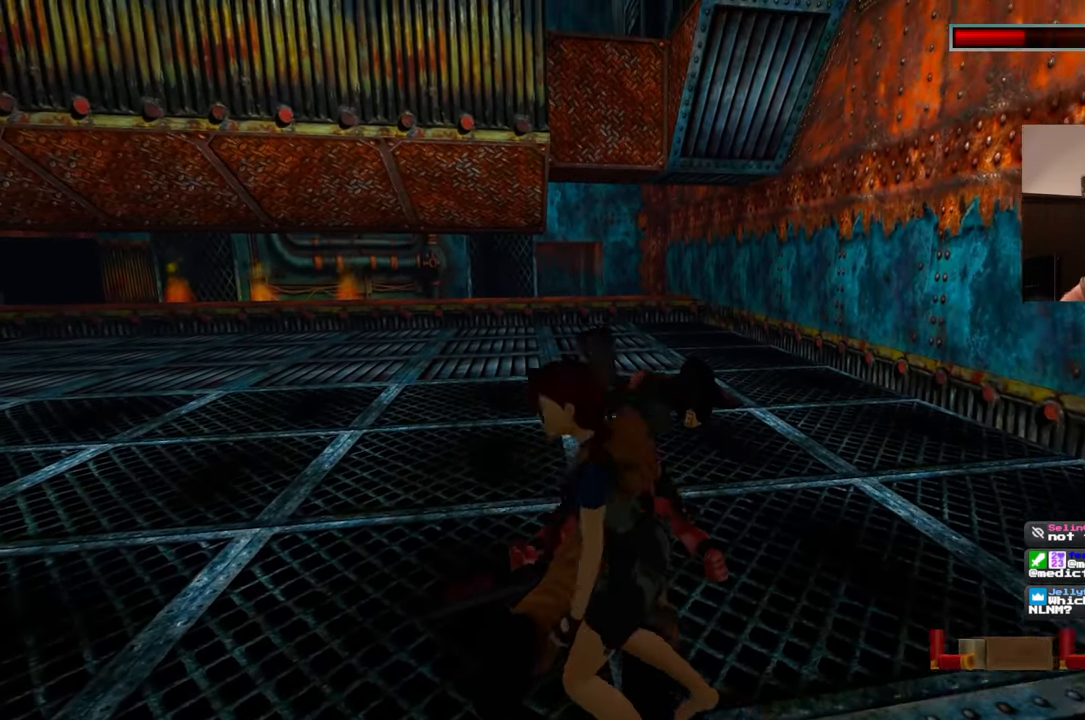
{"dt_ms": 500, "buttons": [], "left_stick": "up", "right_stick": "center", "events": []}
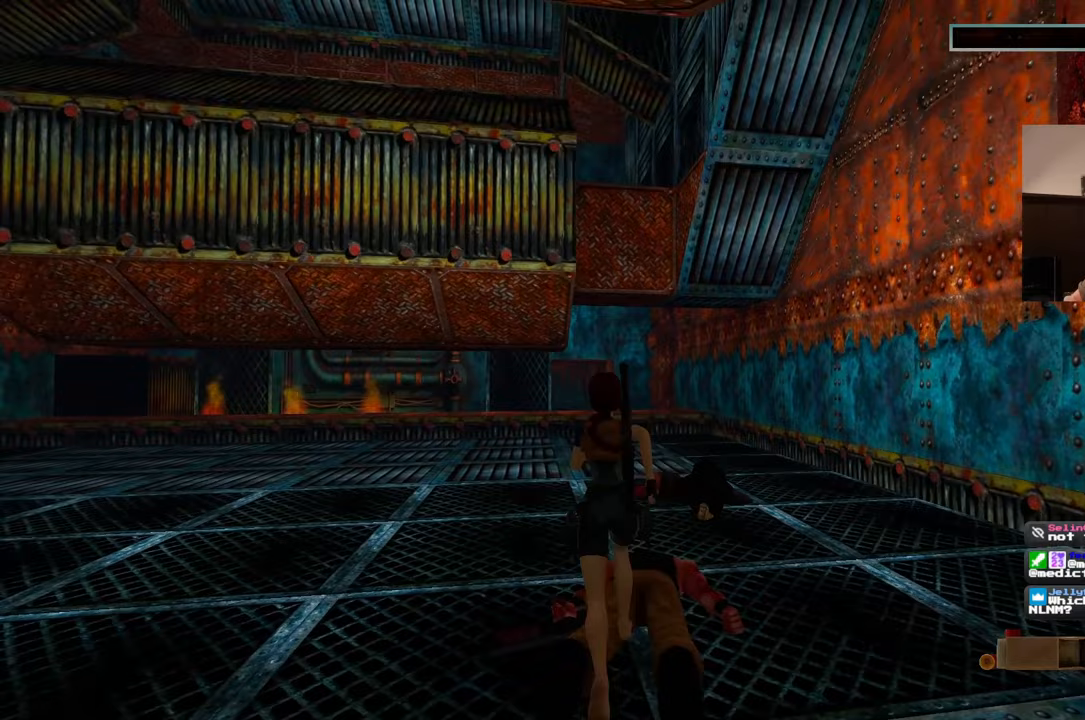
{"dt_ms": 500, "buttons": [], "left_stick": "up", "right_stick": "center", "events": [[200, "right_stick", "down"], [300, "right_stick", "center"]]}